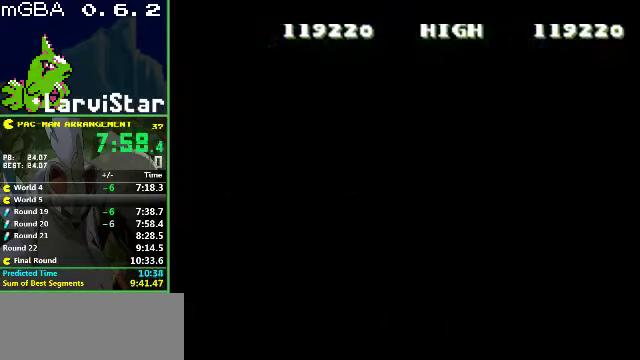
Gameplay with a controller (Nintendo layout); each line is a JSON object with the inputs held at the frame after it. "events" lists button and stick changes between this image and that frame as [ms after this image, input, new state], when the widget could be followed in between. Not read: L3 R3.
{"buttons": [], "events": [[100, "A", "up"]]}
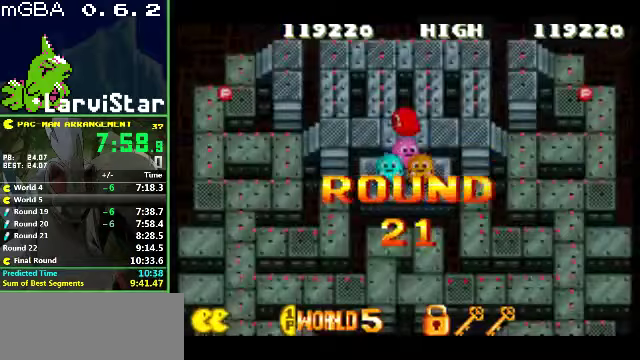
{"buttons": [], "events": []}
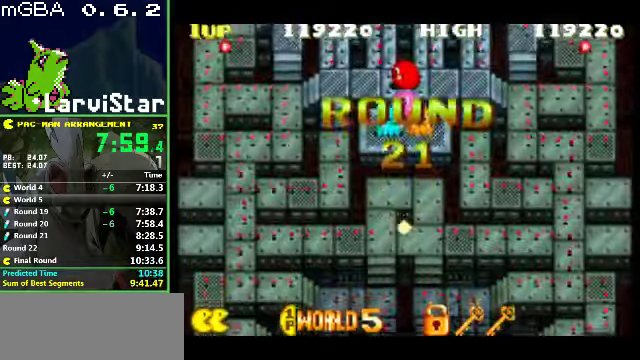
{"buttons": [], "events": []}
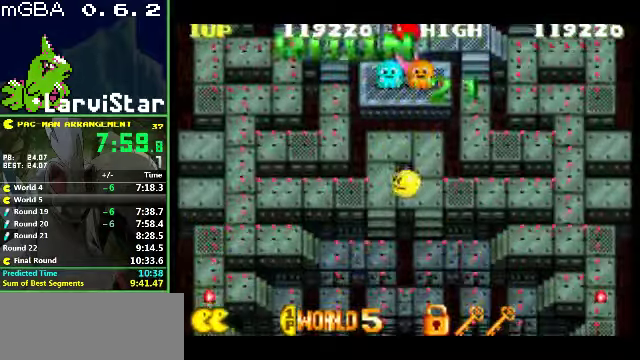
{"buttons": [], "events": []}
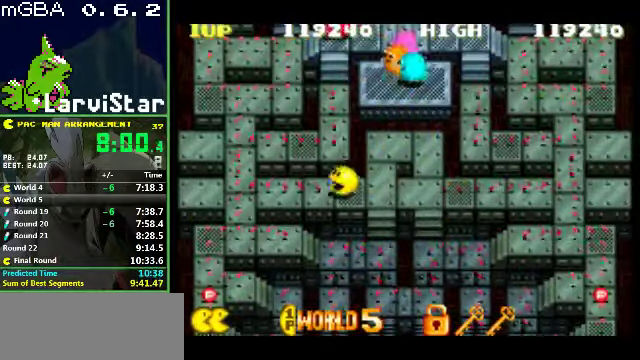
{"buttons": ["DPAD_UP"], "events": [[167, "DPAD_UP", "down"]]}
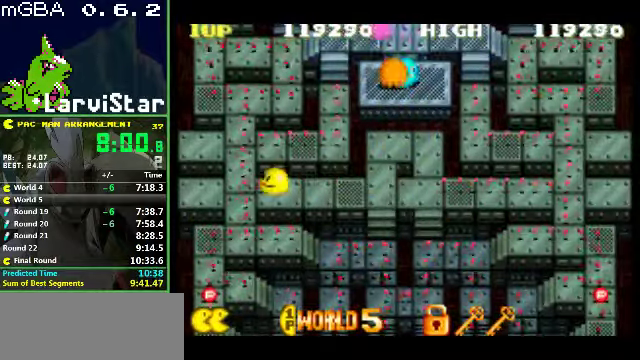
{"buttons": ["DPAD_UP"], "events": []}
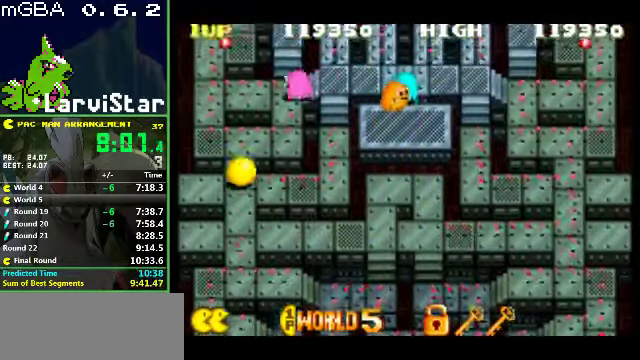
{"buttons": ["DPAD_UP"], "events": [[33, "DPAD_LEFT", "down"], [233, "DPAD_LEFT", "up"]]}
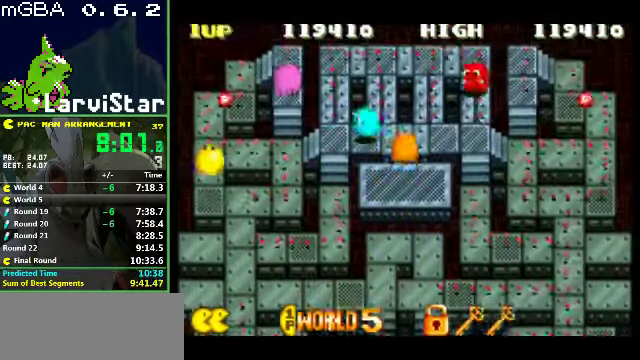
{"buttons": ["DPAD_UP", "DPAD_RIGHT"], "events": [[300, "DPAD_RIGHT", "down"]]}
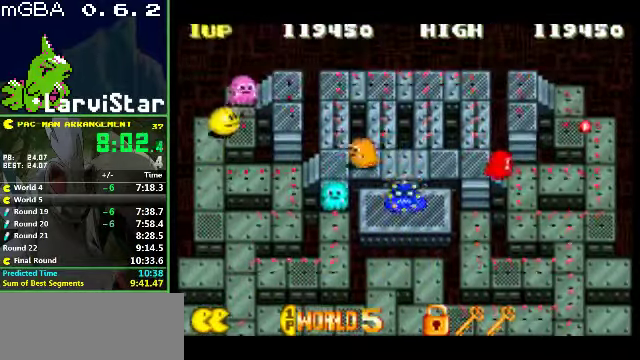
{"buttons": ["DPAD_DOWN"], "events": [[200, "DPAD_UP", "up"], [367, "DPAD_DOWN", "down"], [433, "DPAD_RIGHT", "up"]]}
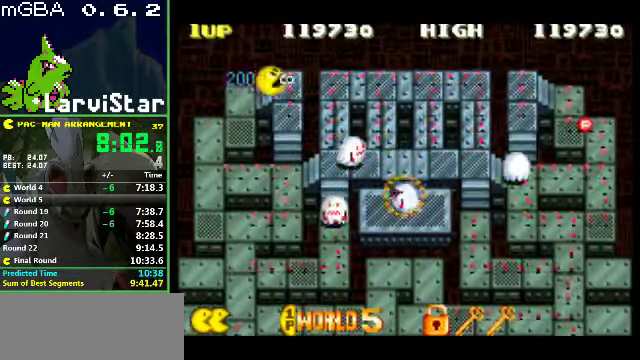
{"buttons": ["DPAD_RIGHT"], "events": [[267, "DPAD_RIGHT", "down"], [300, "DPAD_DOWN", "up"]]}
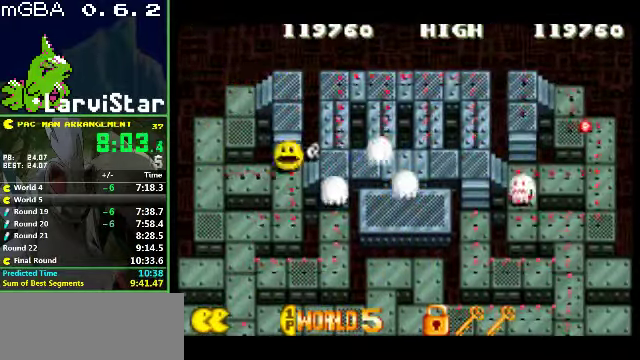
{"buttons": ["DPAD_UP"], "events": [[267, "DPAD_UP", "down"], [300, "DPAD_RIGHT", "up"]]}
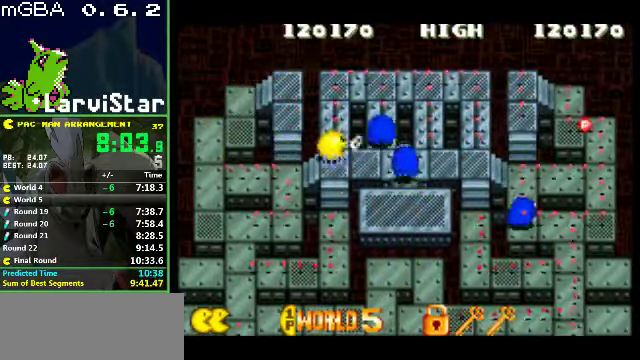
{"buttons": ["DPAD_RIGHT"], "events": [[200, "DPAD_RIGHT", "down"], [233, "DPAD_UP", "up"]]}
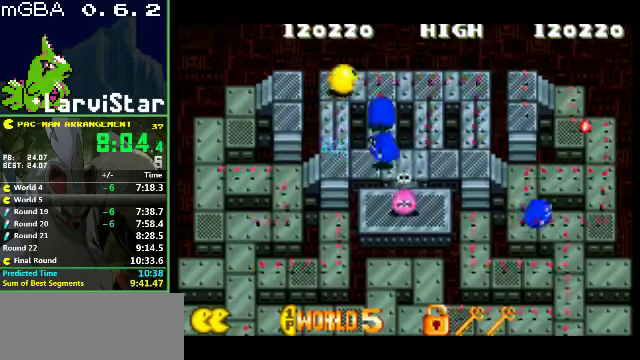
{"buttons": ["DPAD_RIGHT"], "events": []}
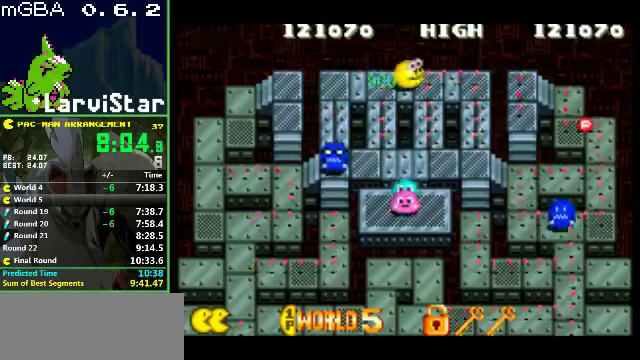
{"buttons": ["DPAD_DOWN"], "events": [[333, "DPAD_DOWN", "down"], [366, "DPAD_RIGHT", "up"]]}
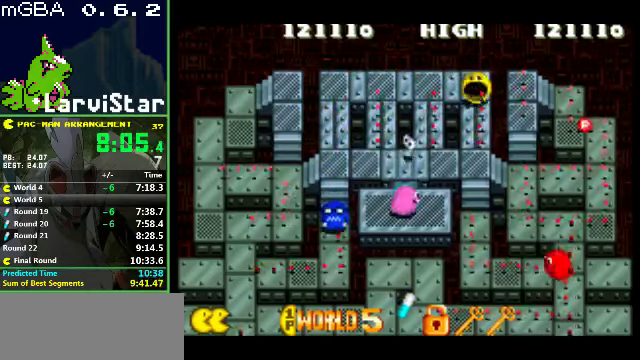
{"buttons": ["DPAD_UP"], "events": [[133, "DPAD_RIGHT", "down"], [166, "DPAD_DOWN", "up"], [433, "DPAD_UP", "down"], [500, "DPAD_RIGHT", "up"]]}
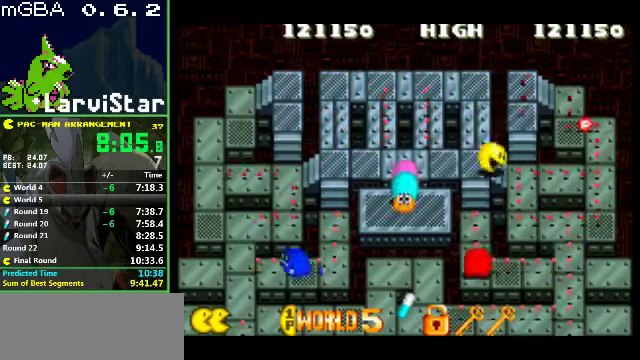
{"buttons": ["DPAD_RIGHT"], "events": [[333, "DPAD_RIGHT", "down"], [366, "DPAD_UP", "up"]]}
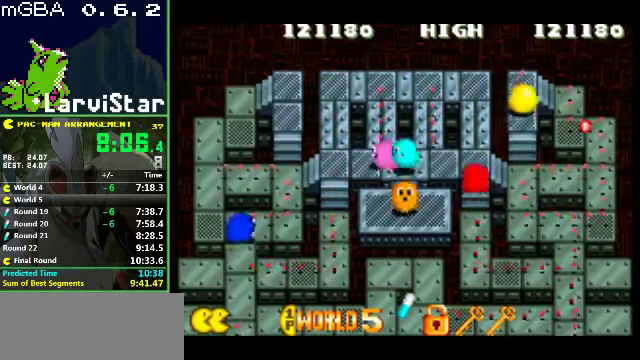
{"buttons": ["DPAD_DOWN", "DPAD_RIGHT"], "events": [[166, "DPAD_DOWN", "down"], [233, "DPAD_RIGHT", "up"], [400, "DPAD_RIGHT", "down"]]}
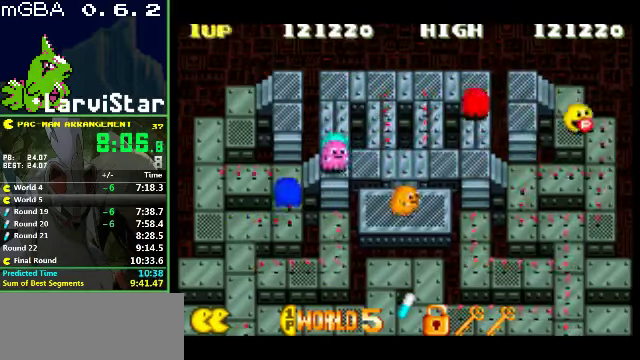
{"buttons": ["DPAD_DOWN"], "events": [[133, "DPAD_RIGHT", "up"]]}
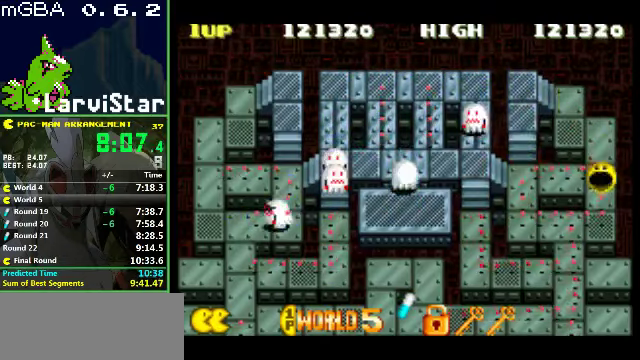
{"buttons": ["DPAD_DOWN"], "events": [[66, "DPAD_LEFT", "down"], [300, "DPAD_LEFT", "up"]]}
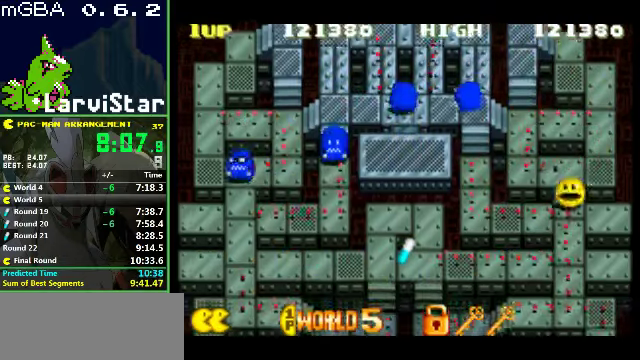
{"buttons": ["DPAD_LEFT"], "events": [[233, "DPAD_LEFT", "down"], [300, "DPAD_DOWN", "up"]]}
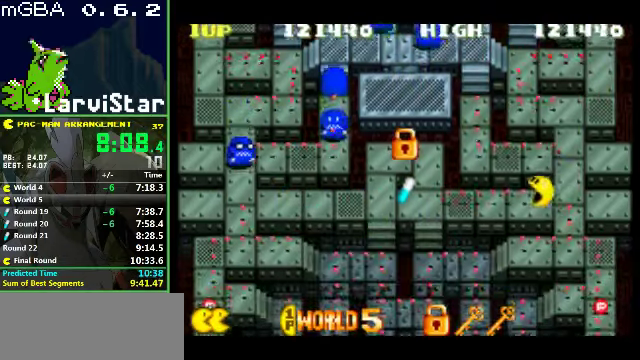
{"buttons": [], "events": [[166, "DPAD_LEFT", "up"]]}
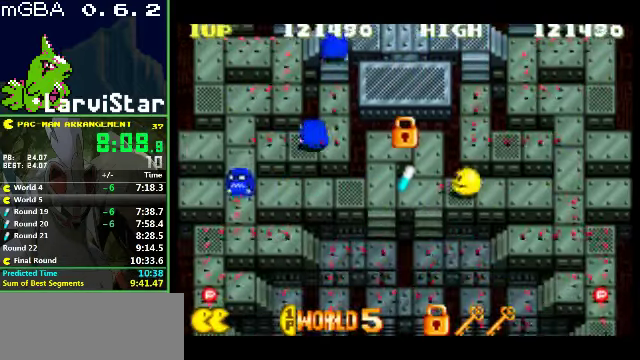
{"buttons": ["DPAD_DOWN"], "events": [[400, "DPAD_RIGHT", "down"], [466, "DPAD_DOWN", "down"], [466, "DPAD_RIGHT", "up"]]}
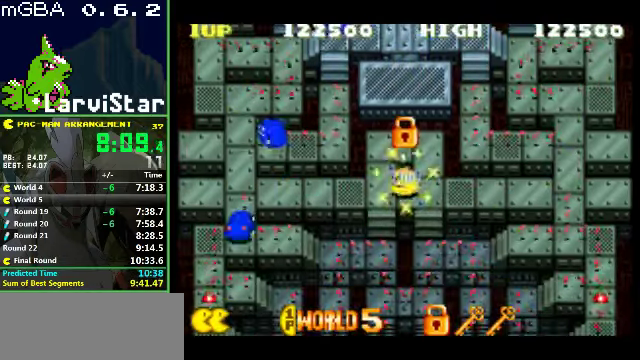
{"buttons": ["DPAD_LEFT"], "events": [[334, "DPAD_DOWN", "up"], [400, "DPAD_LEFT", "down"]]}
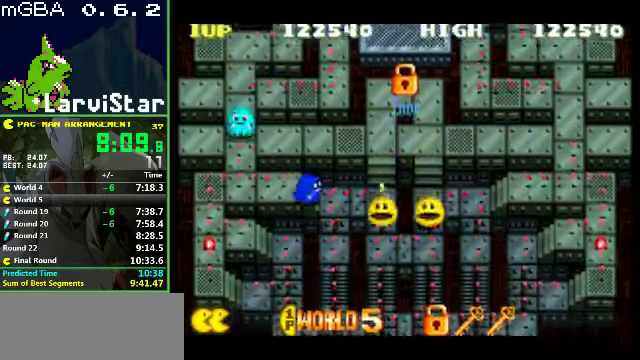
{"buttons": ["DPAD_DOWN"], "events": [[167, "DPAD_LEFT", "up"], [167, "DPAD_RIGHT", "down"], [234, "DPAD_DOWN", "down"], [234, "DPAD_RIGHT", "up"]]}
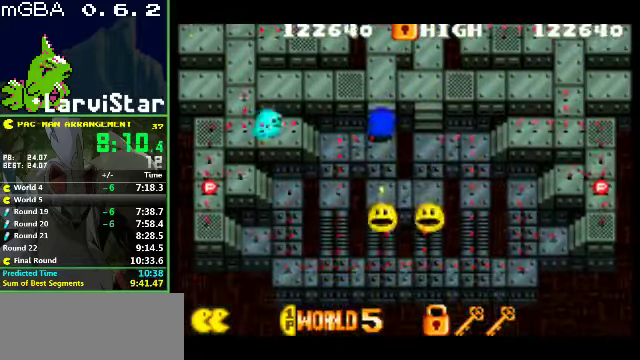
{"buttons": ["DPAD_RIGHT"], "events": [[67, "DPAD_LEFT", "down"], [100, "DPAD_DOWN", "up"], [334, "DPAD_LEFT", "up"], [334, "DPAD_RIGHT", "down"]]}
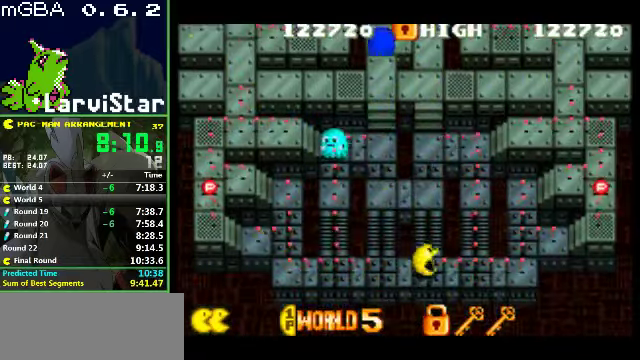
{"buttons": ["DPAD_UP"], "events": [[167, "DPAD_UP", "down"], [200, "DPAD_RIGHT", "up"]]}
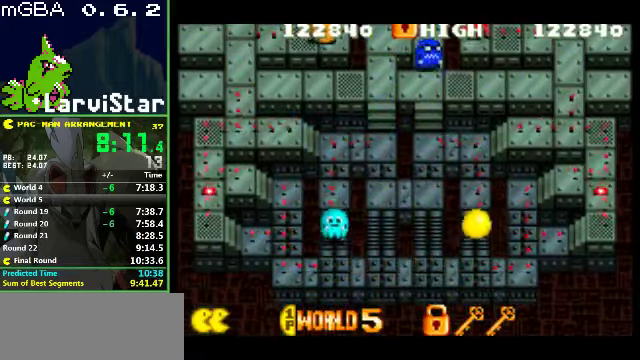
{"buttons": ["DPAD_LEFT"], "events": [[67, "DPAD_UP", "up"], [234, "DPAD_LEFT", "down"]]}
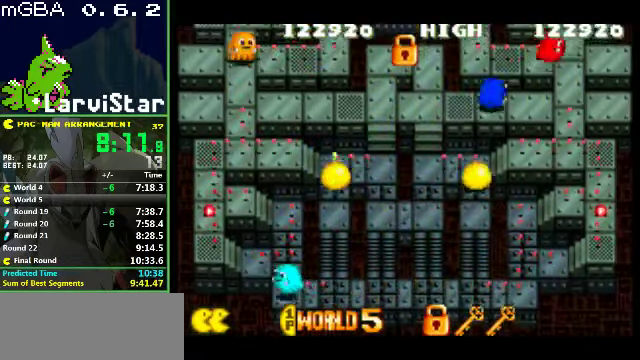
{"buttons": ["DPAD_DOWN"], "events": [[234, "DPAD_LEFT", "up"], [234, "DPAD_RIGHT", "down"], [300, "DPAD_DOWN", "down"], [334, "DPAD_RIGHT", "up"]]}
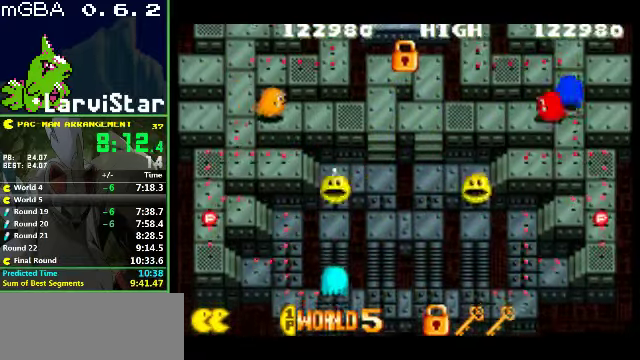
{"buttons": ["DPAD_RIGHT"], "events": [[300, "DPAD_RIGHT", "down"], [367, "DPAD_DOWN", "up"]]}